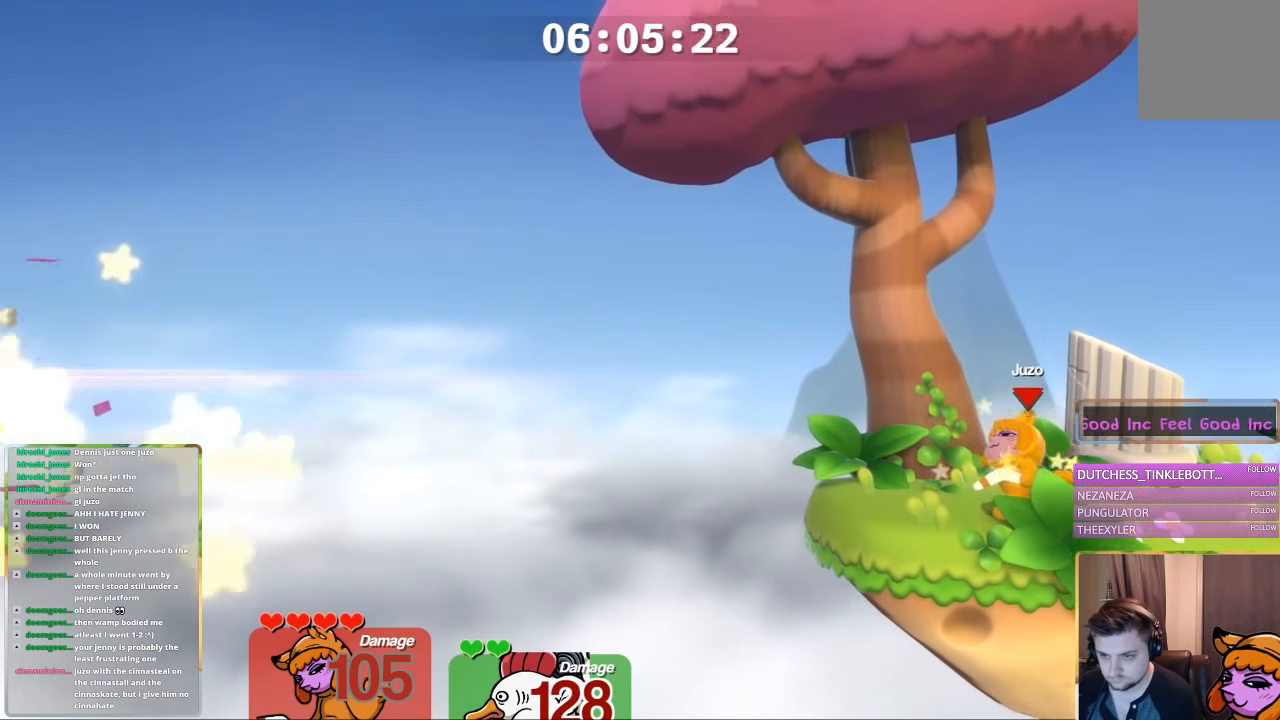
Gameplay with a controller (Xbox layout); each line is a JSON object with the inputs held at the frame after it. "events" lists button and stick changes between this image and that frame as [ms after this image, input, new state], when the widget could be followed in between.
{"buttons": [], "left_stick": "center", "right_stick": "center", "events": [[50, "A", "down"], [350, "A", "up"]]}
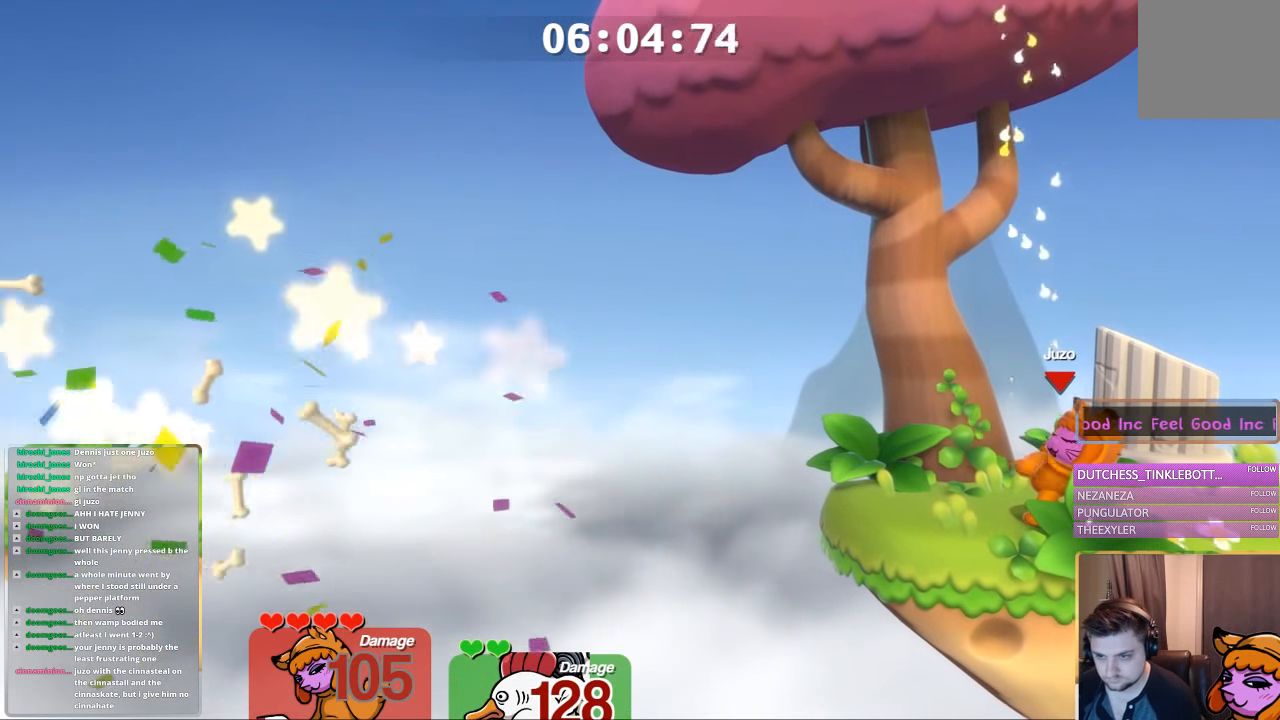
{"buttons": ["L1"], "left_stick": "up-left", "right_stick": "center", "events": [[150, "L1", "down"], [150, "left_stick", "right"], [250, "L3", "down"], [466, "L3", "up"], [466, "left_stick", "up-left"]]}
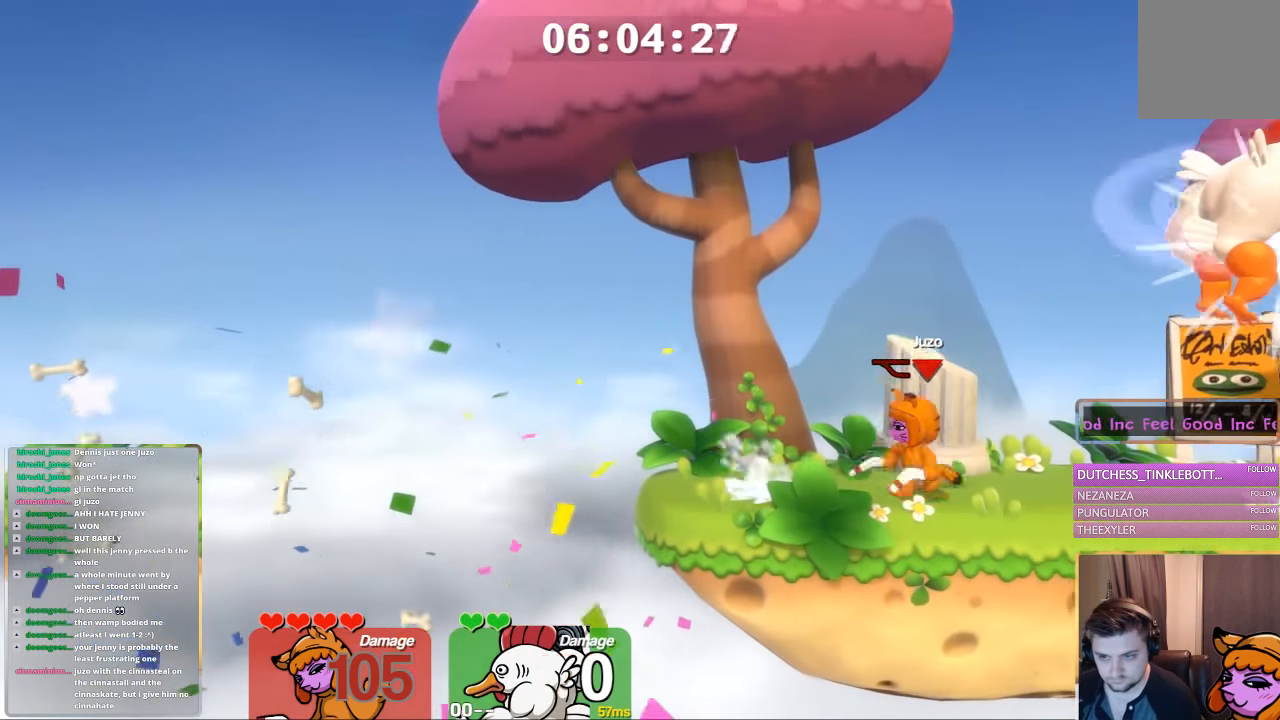
{"buttons": ["L1"], "left_stick": "up-left", "right_stick": "center", "events": [[66, "left_stick", "right"], [116, "L3", "down"], [166, "L3", "up"], [166, "left_stick", "left"], [266, "left_stick", "right"], [316, "left_stick", "up-left"], [366, "L3", "down"], [416, "L3", "up"]]}
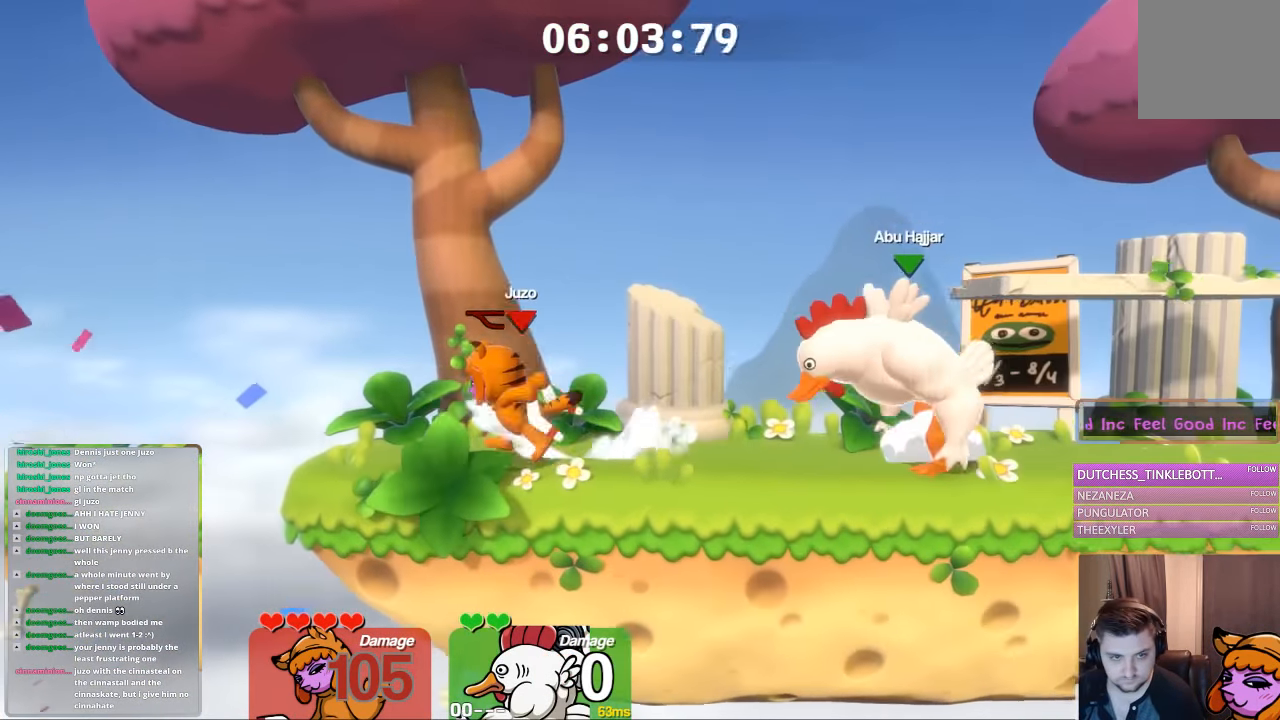
{"buttons": ["A", "X", "L1"], "left_stick": "left", "right_stick": "center", "events": [[66, "left_stick", "right"], [166, "L3", "down"], [216, "L3", "up"], [216, "left_stick", "up-left"], [333, "A", "down"], [416, "X", "down"], [450, "left_stick", "left"]]}
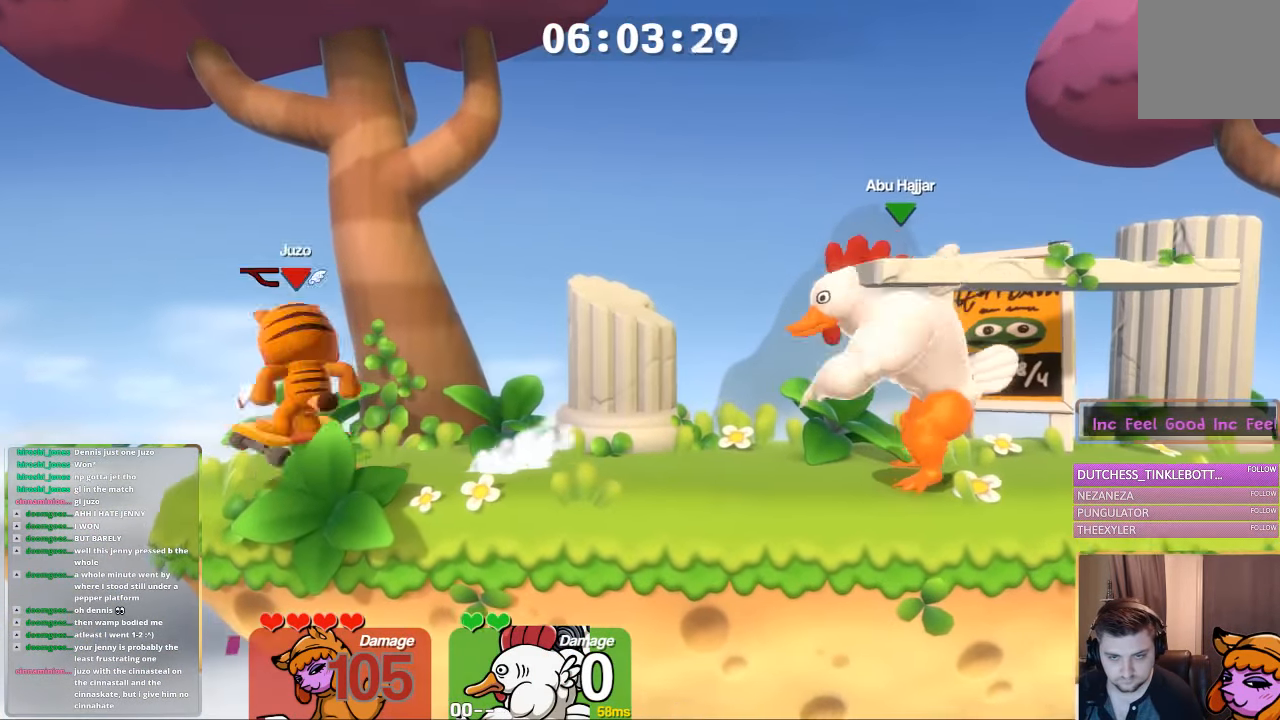
{"buttons": ["L1", "L3"], "left_stick": "right", "right_stick": "center", "events": [[83, "A", "up"], [83, "L1", "up"], [83, "X", "up"], [83, "left_stick", "center"], [383, "L1", "down"], [383, "left_stick", "right"], [483, "L3", "down"]]}
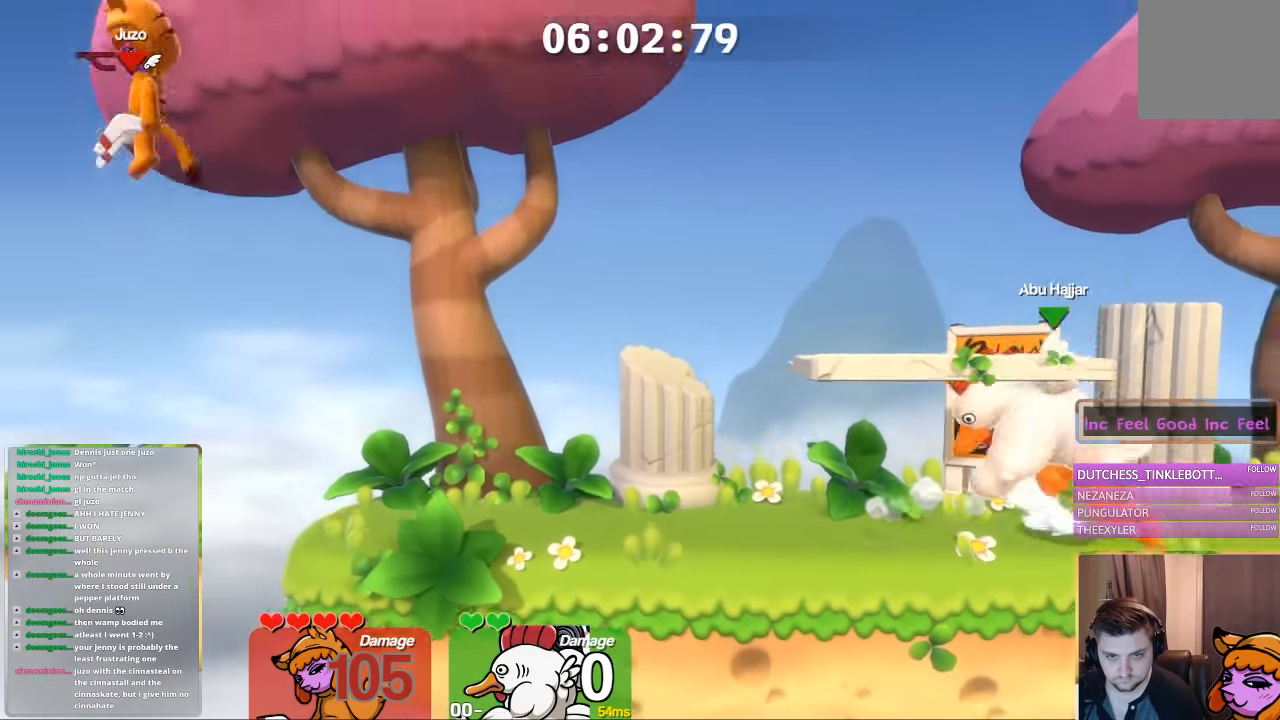
{"buttons": ["L1"], "left_stick": "left", "right_stick": "center", "events": [[83, "L3", "up"], [83, "left_stick", "down"], [183, "left_stick", "down-right"], [333, "left_stick", "left"]]}
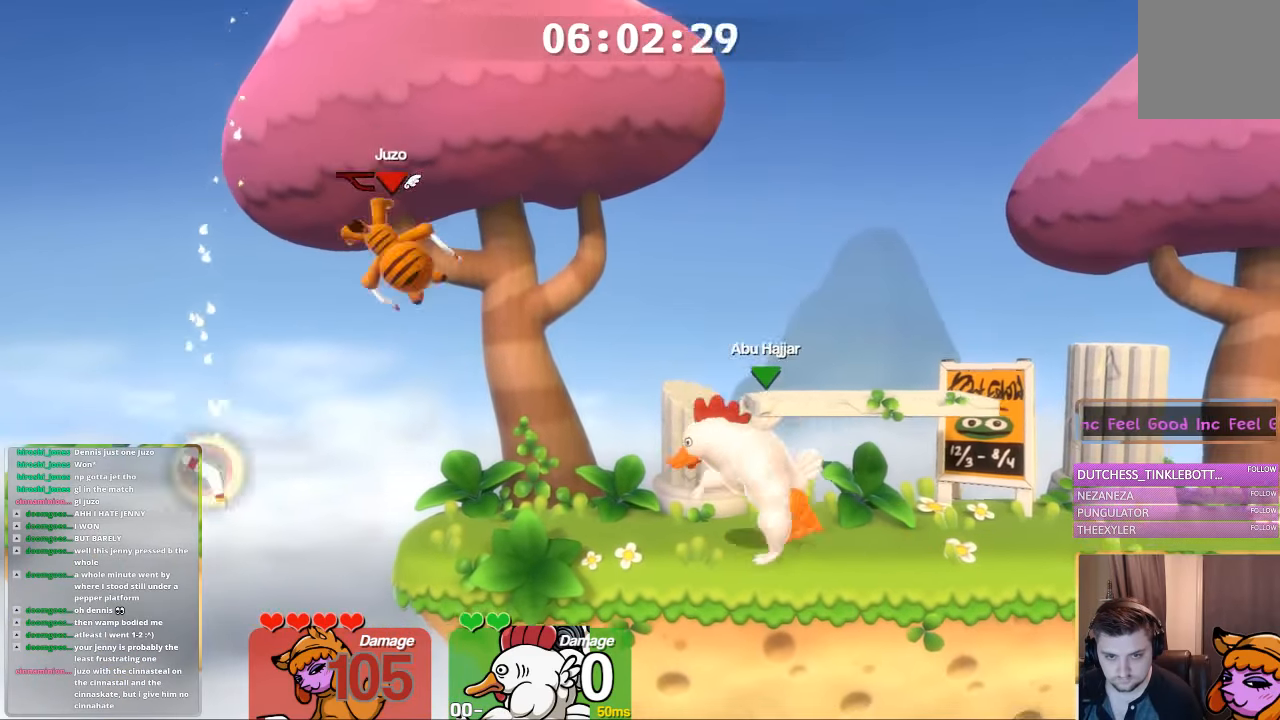
{"buttons": [], "left_stick": "center", "right_stick": "center", "events": [[100, "left_stick", "right"], [200, "L1", "up"], [217, "left_stick", "center"]]}
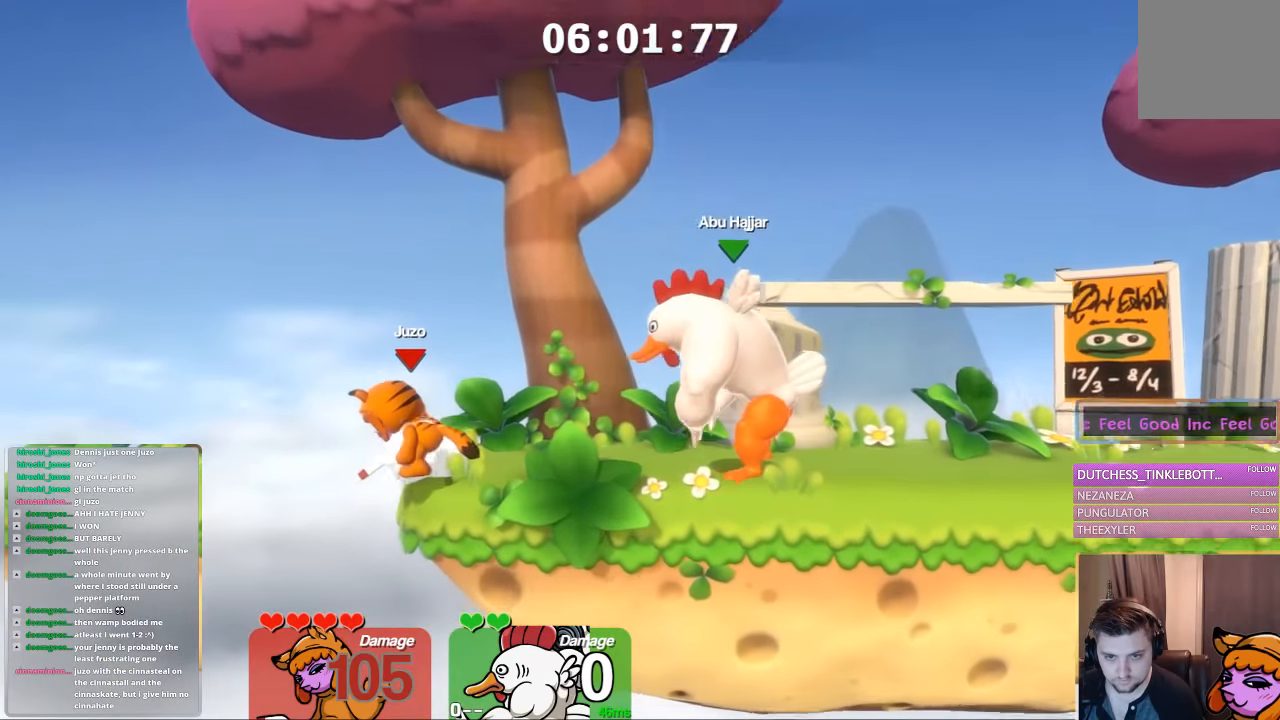
{"buttons": ["L1", "L3"], "left_stick": "right", "right_stick": "center", "events": [[250, "L1", "down"], [300, "left_stick", "right"], [450, "L3", "down"]]}
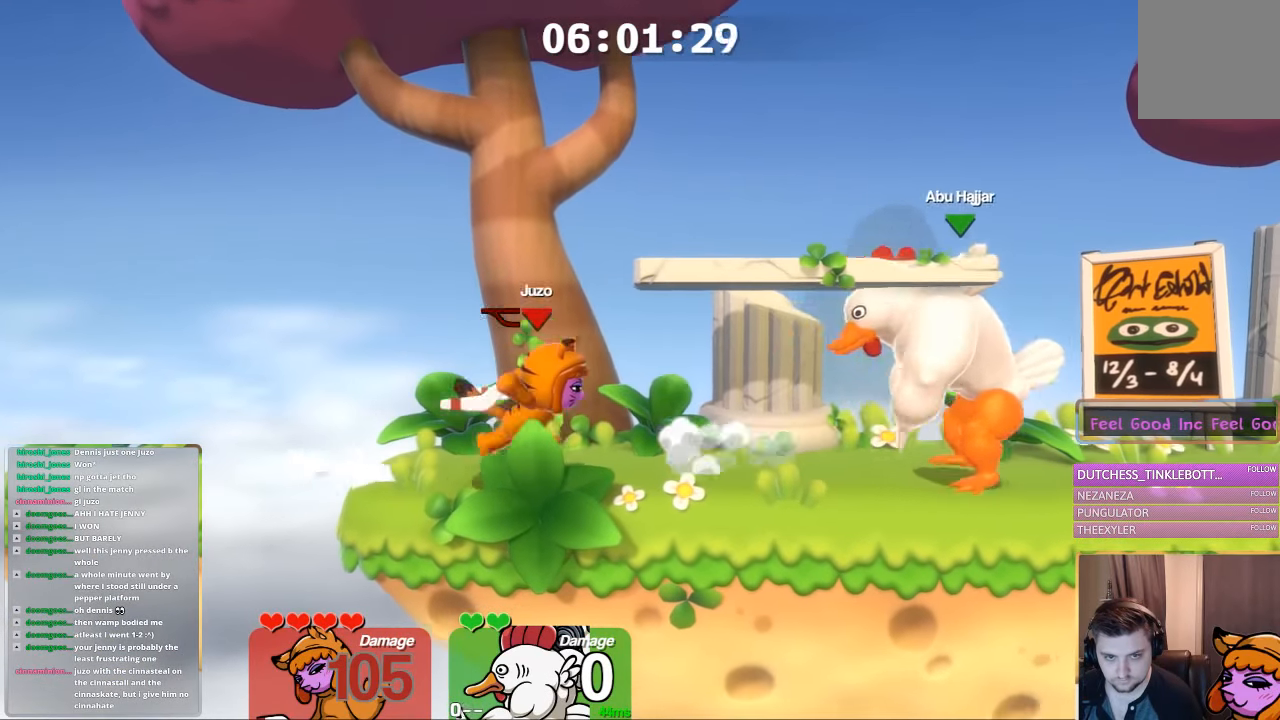
{"buttons": [], "left_stick": "center", "right_stick": "center", "events": [[50, "B", "down"], [200, "L3", "up"], [267, "B", "up"], [317, "B", "down"], [417, "L1", "up"], [467, "B", "up"], [467, "left_stick", "center"]]}
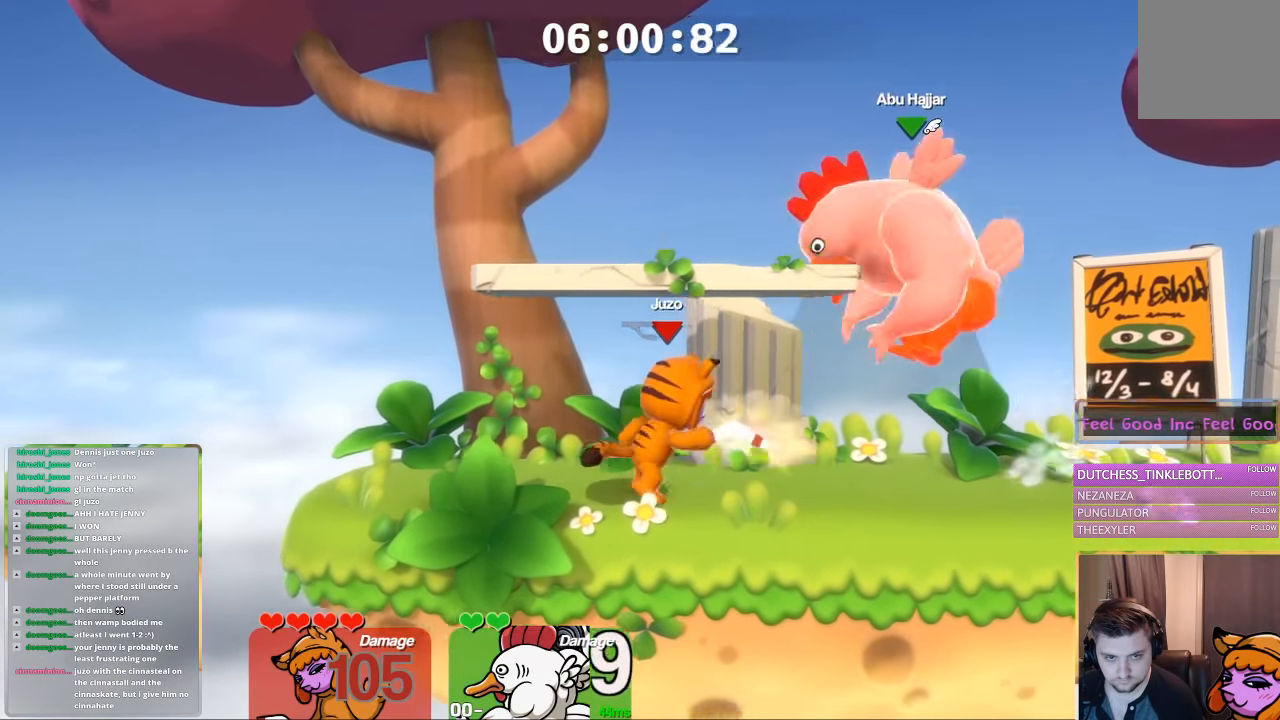
{"buttons": ["A", "B"], "left_stick": "center", "right_stick": "center", "events": [[17, "L1", "down"], [17, "left_stick", "right"], [117, "left_stick", "center"], [167, "left_stick", "right"], [367, "A", "down"], [367, "L1", "up"], [367, "left_stick", "center"], [467, "B", "down"]]}
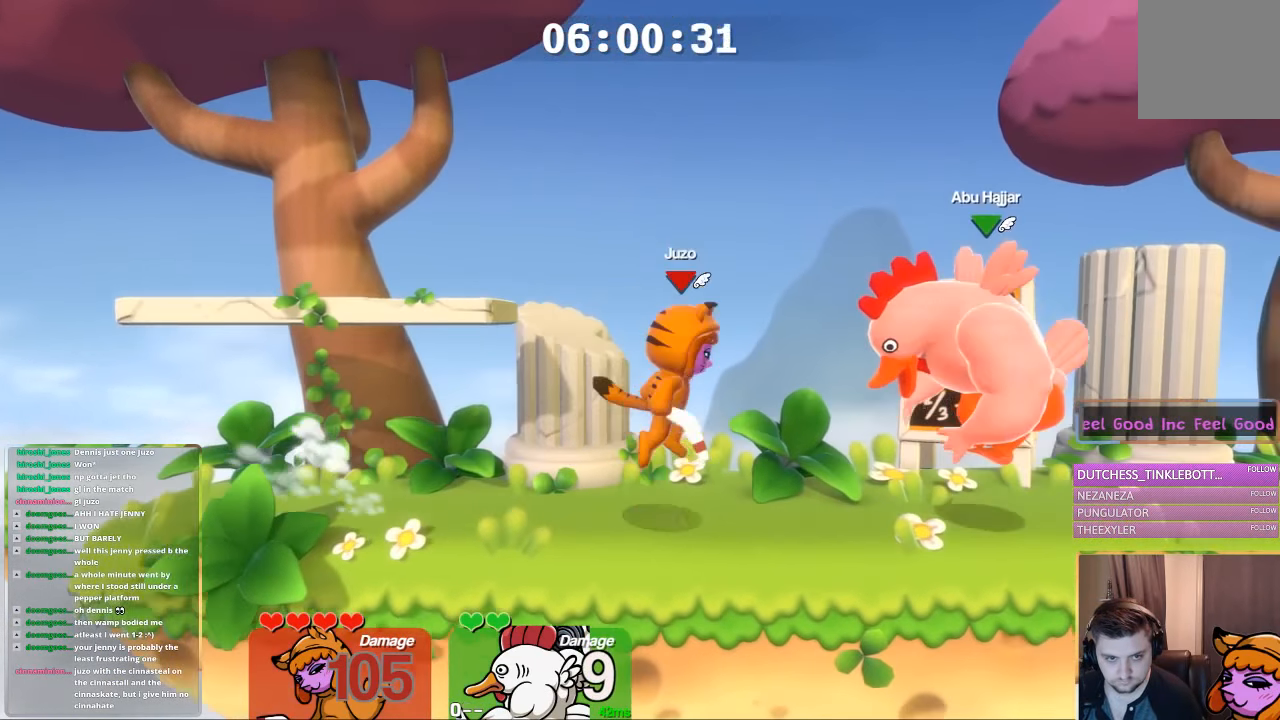
{"buttons": [], "left_stick": "center", "right_stick": "center", "events": [[117, "L1", "down"], [117, "left_stick", "left"], [217, "A", "up"], [217, "B", "up"], [483, "L1", "up"], [483, "left_stick", "center"]]}
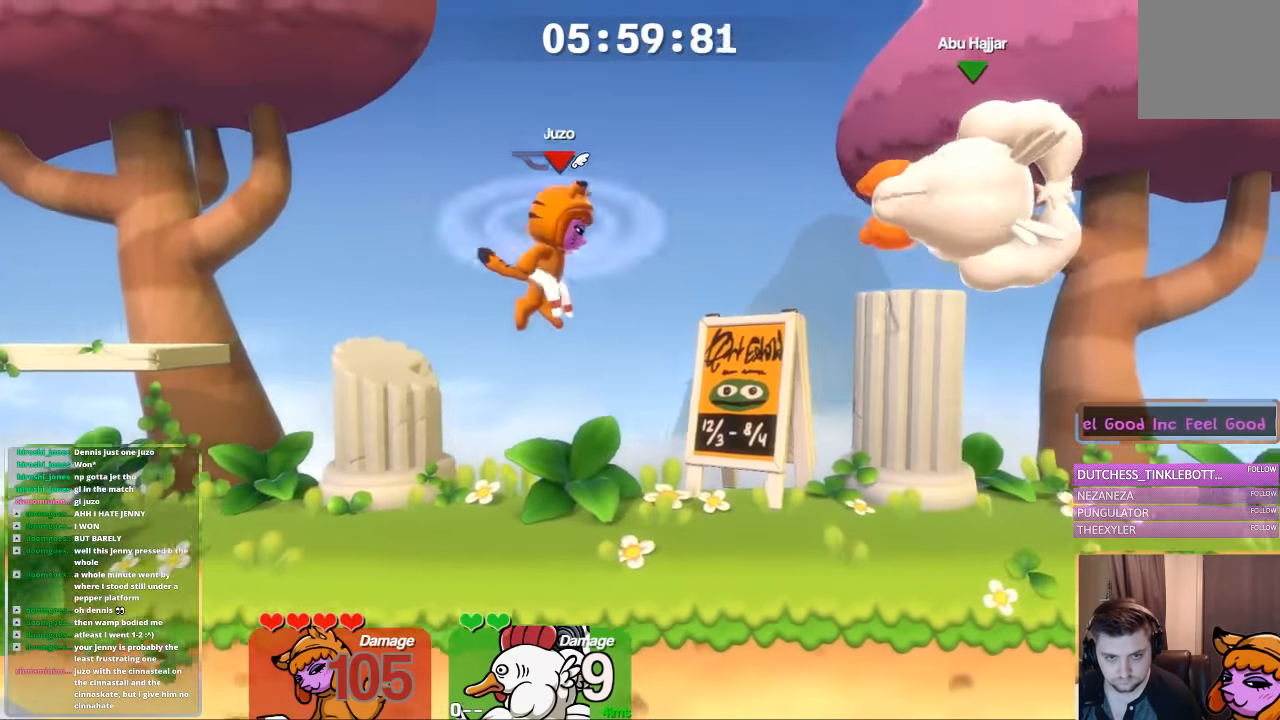
{"buttons": [], "left_stick": "center", "right_stick": "center", "events": [[83, "X", "down"], [133, "X", "up"]]}
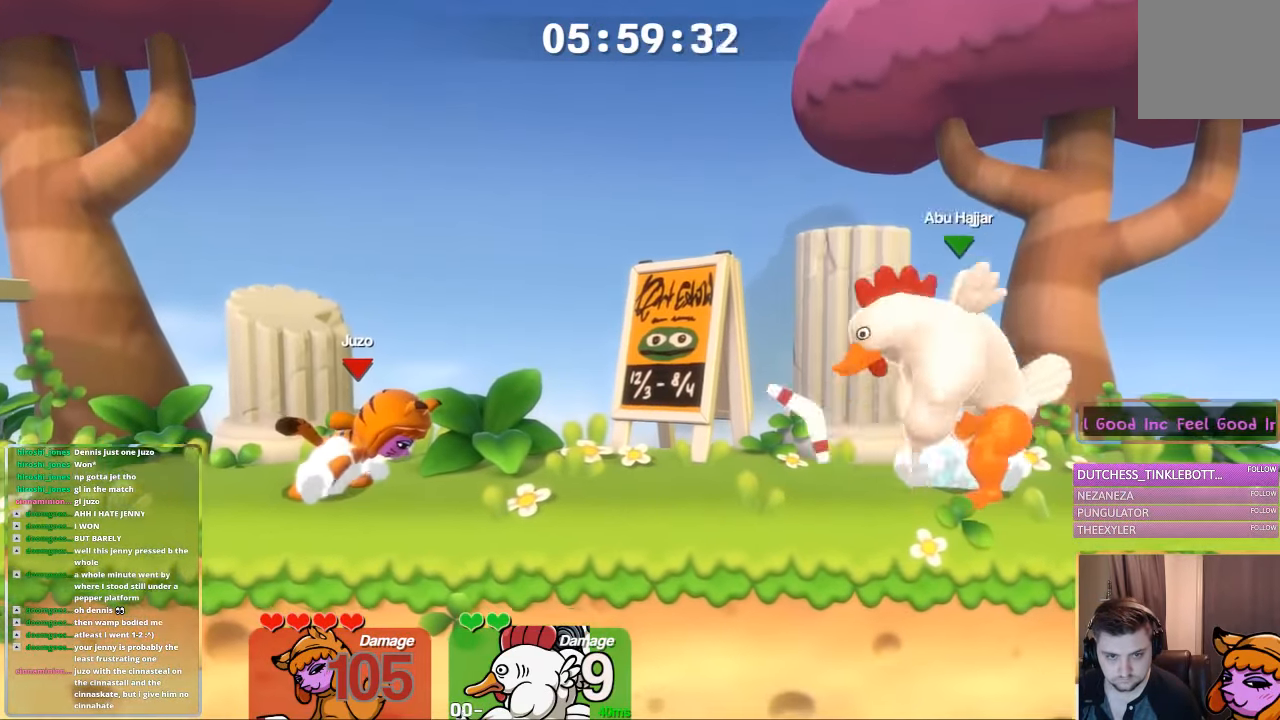
{"buttons": ["L1"], "left_stick": "right", "right_stick": "center", "events": [[233, "L1", "down"], [300, "left_stick", "right"]]}
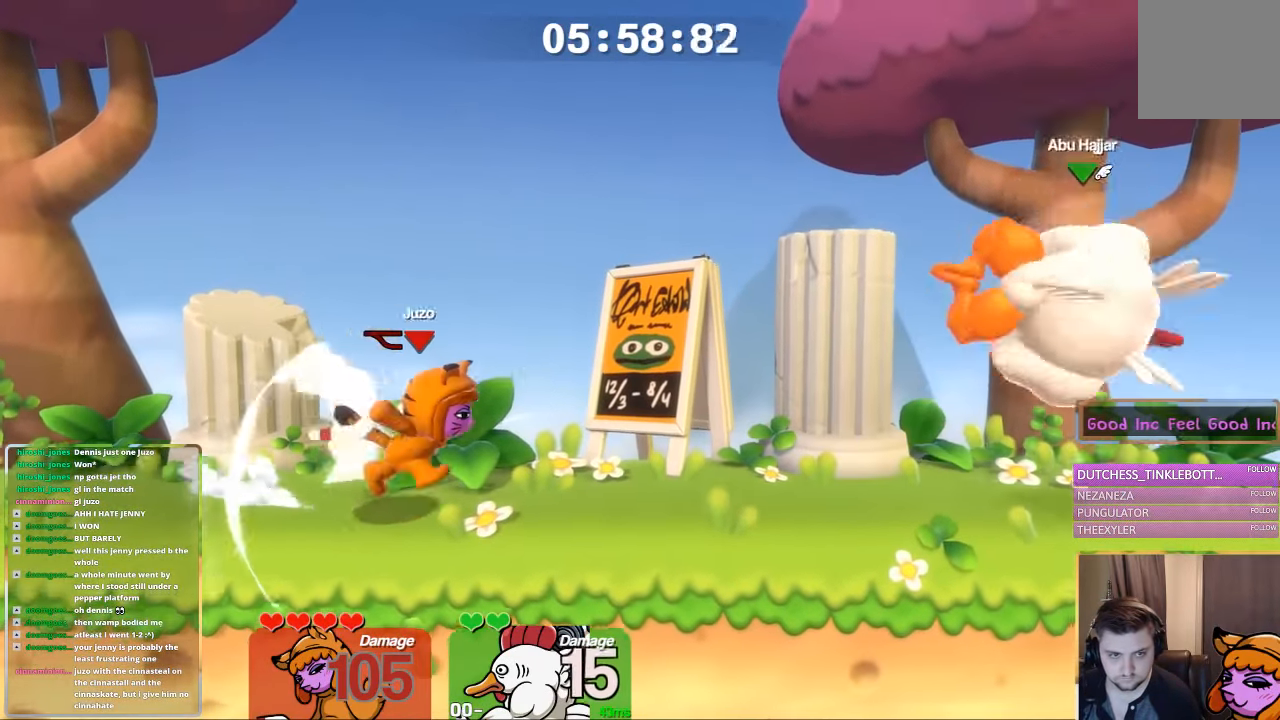
{"buttons": ["L1"], "left_stick": "left", "right_stick": "center", "events": [[200, "left_stick", "left"]]}
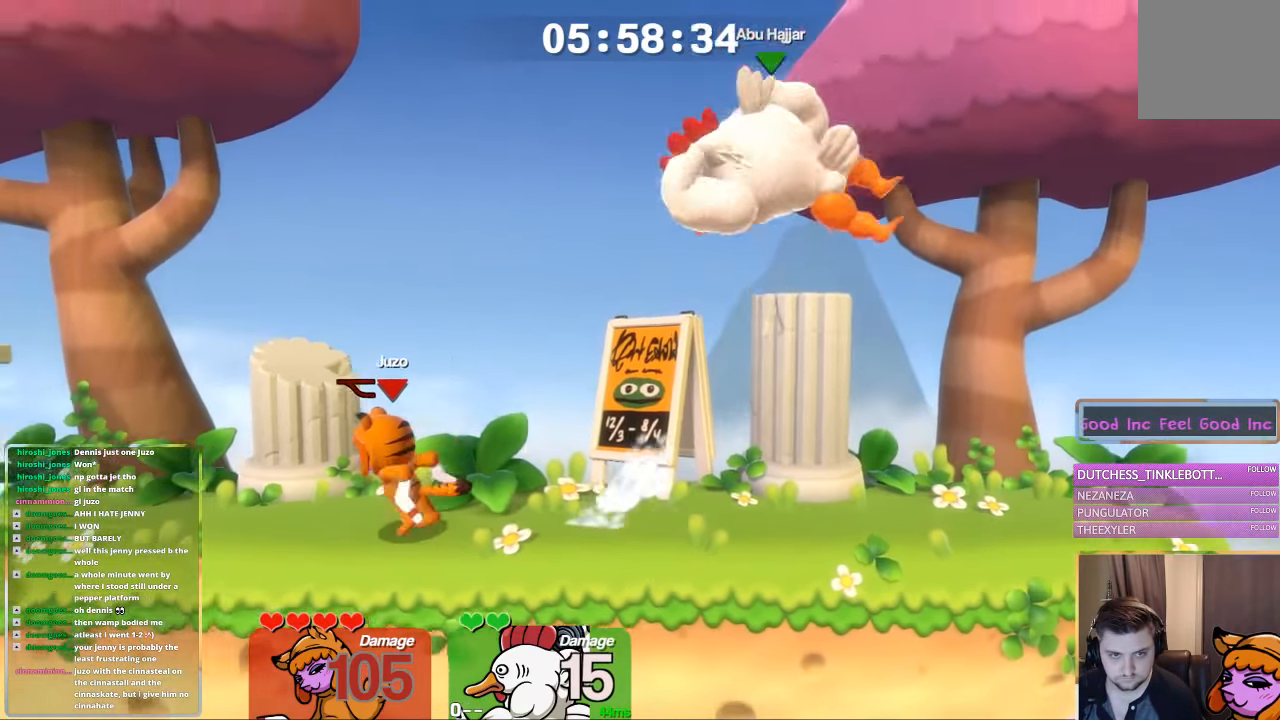
{"buttons": ["A", "B"], "left_stick": "center", "right_stick": "center", "events": [[100, "left_stick", "right"], [250, "A", "down"], [250, "L1", "up"], [283, "left_stick", "center"], [367, "B", "down"]]}
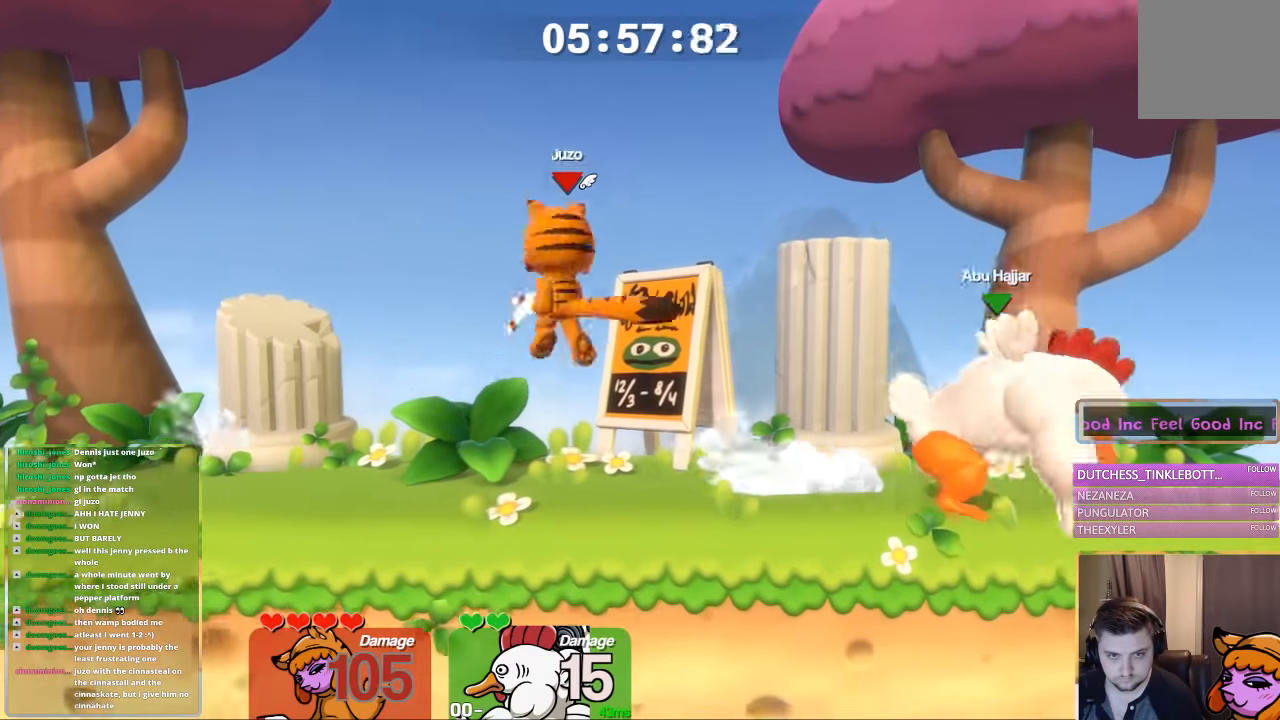
{"buttons": ["X"], "left_stick": "center", "right_stick": "center", "events": [[17, "L1", "down"], [17, "left_stick", "left"], [167, "A", "up"], [167, "B", "up"], [367, "L1", "up"], [367, "left_stick", "center"], [467, "X", "down"]]}
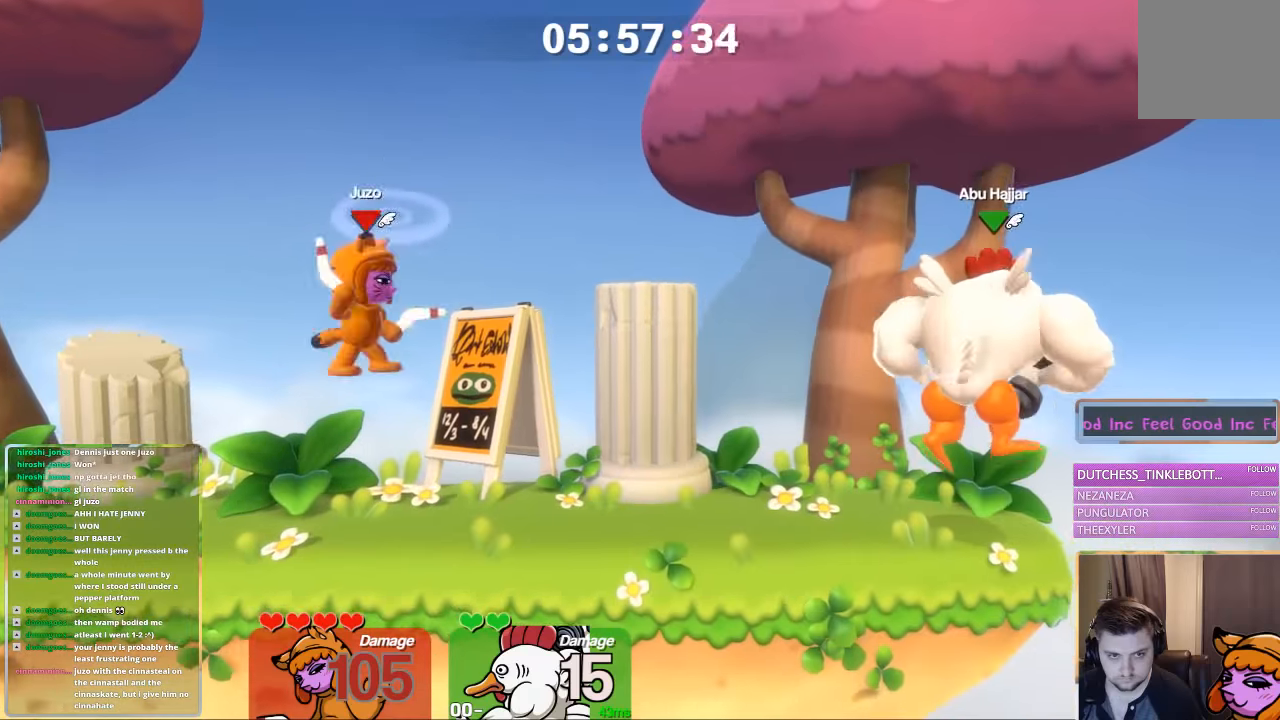
{"buttons": [], "left_stick": "center", "right_stick": "center", "events": [[67, "X", "up"]]}
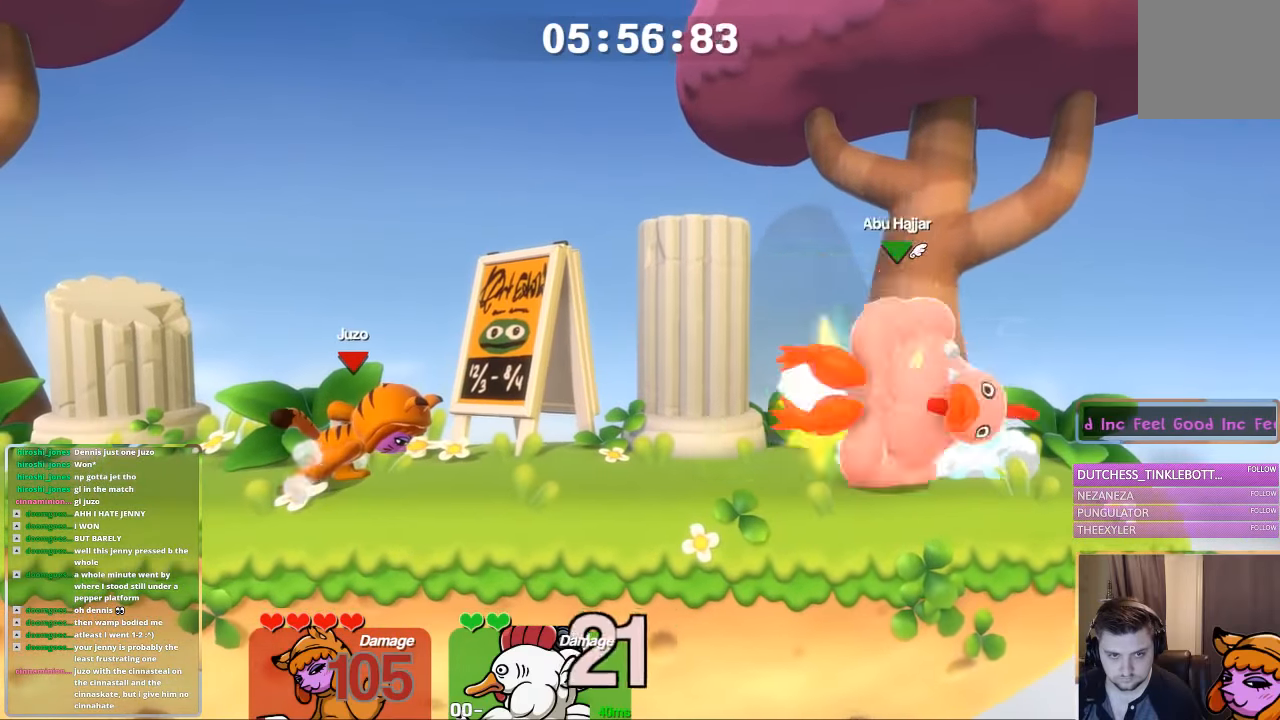
{"buttons": ["L1"], "left_stick": "right", "right_stick": "center", "events": [[117, "L1", "down"], [117, "left_stick", "right"], [234, "L3", "down"], [284, "A", "down"], [334, "X", "down"], [484, "A", "up"], [484, "L3", "up"], [484, "X", "up"]]}
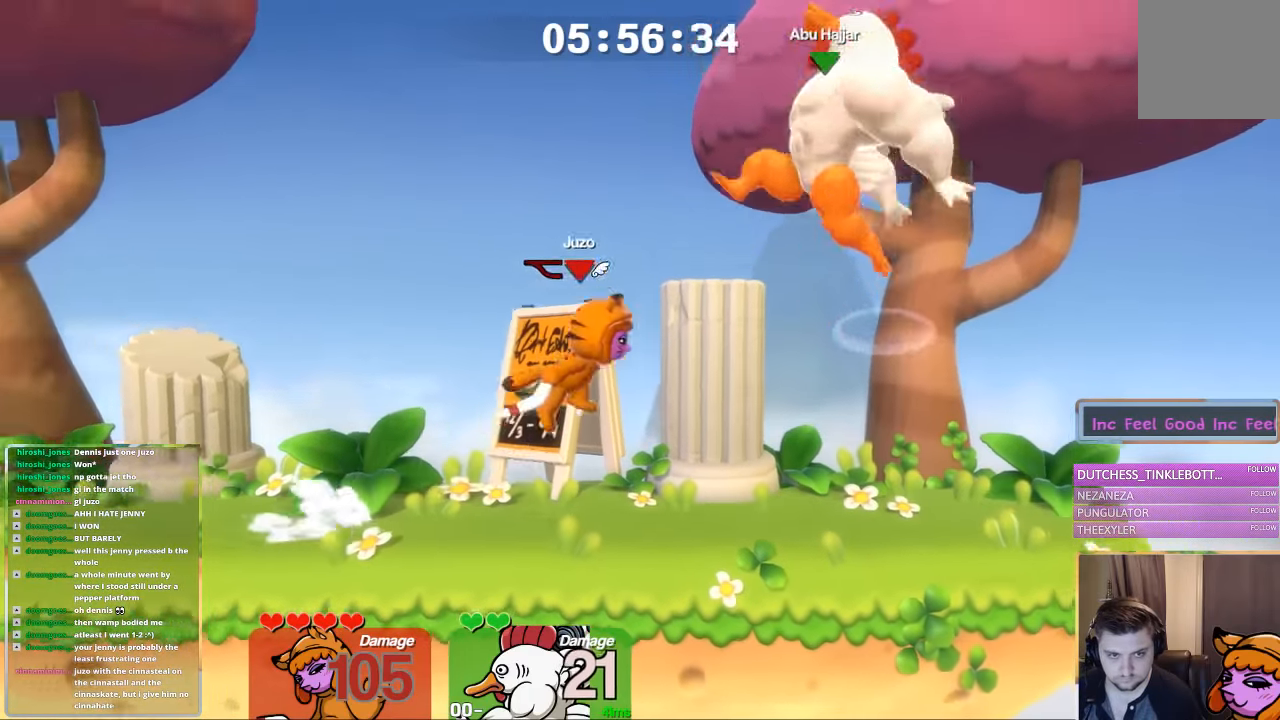
{"buttons": ["L1"], "left_stick": "left", "right_stick": "center", "events": [[34, "L1", "up"], [67, "left_stick", "center"], [184, "L1", "down"], [184, "left_stick", "left"]]}
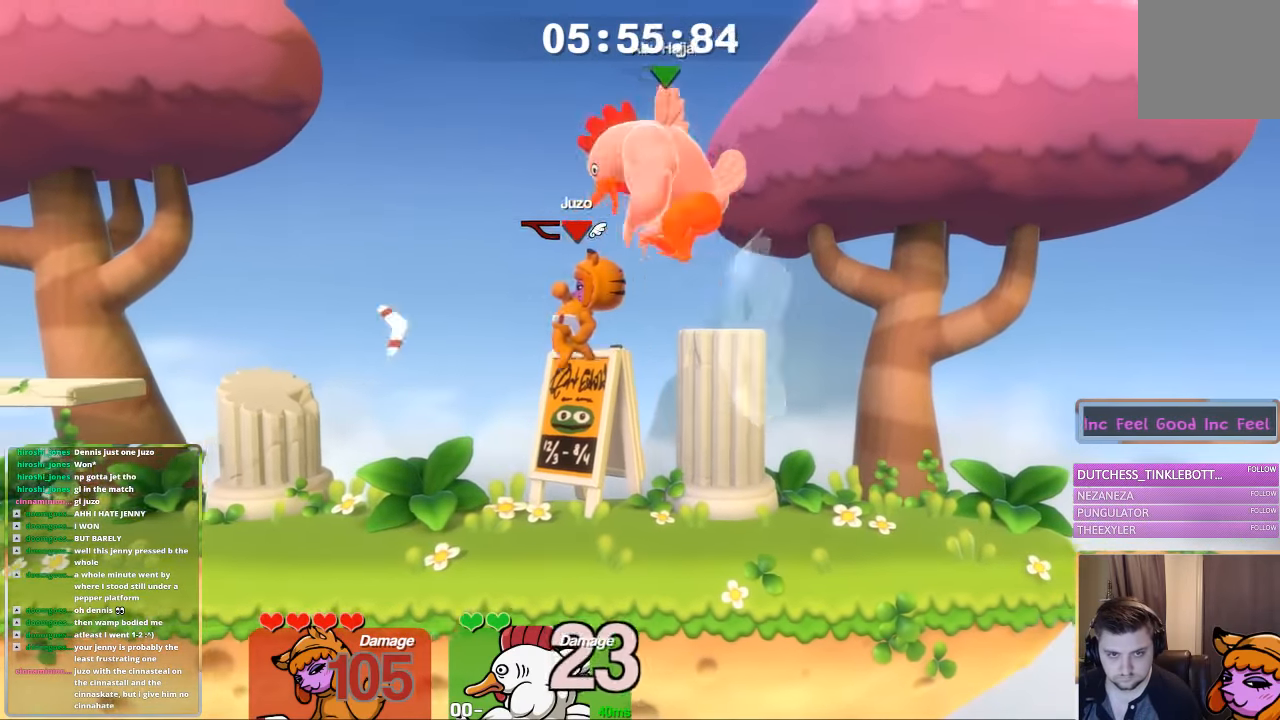
{"buttons": ["L1", "L3"], "left_stick": "right", "right_stick": "center", "events": [[84, "L1", "up"], [84, "left_stick", "center"], [350, "L1", "down"], [350, "left_stick", "right"], [450, "L3", "down"]]}
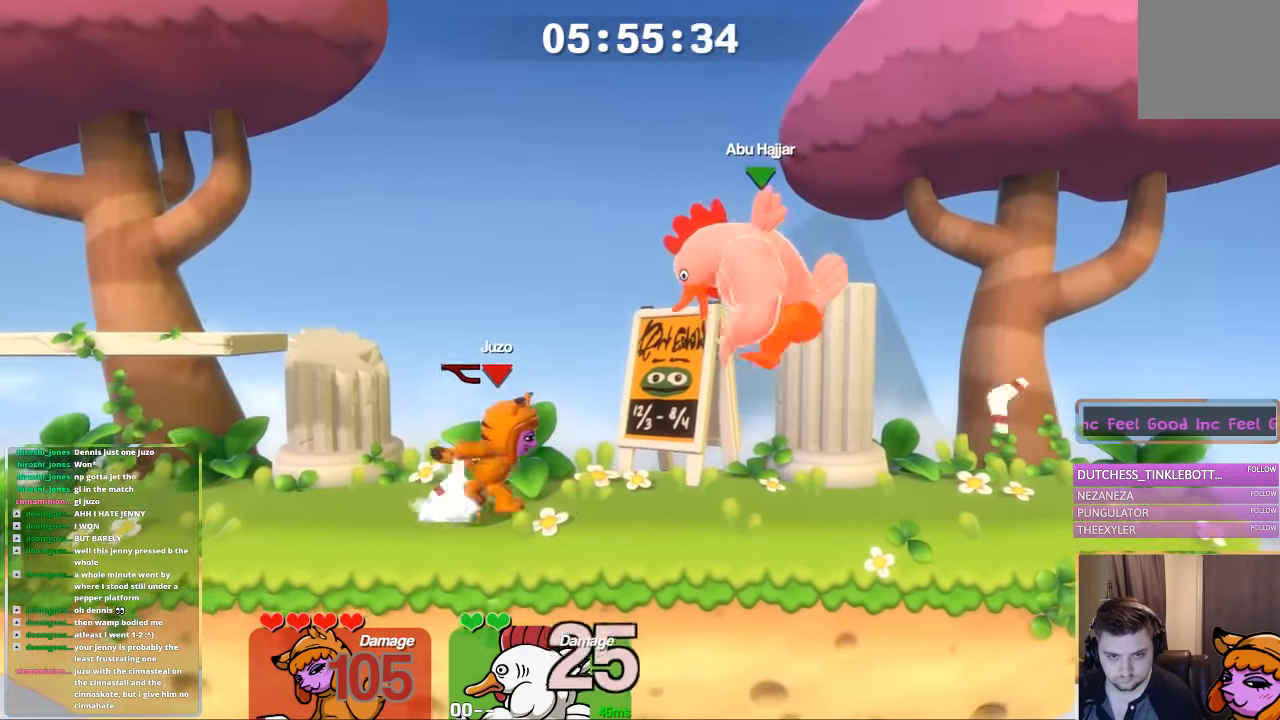
{"buttons": ["B", "L1"], "left_stick": "right", "right_stick": "center", "events": [[50, "A", "down"], [100, "L1", "up"], [100, "L3", "up"], [100, "left_stick", "center"], [150, "B", "down"], [300, "L1", "down"], [300, "left_stick", "right"], [500, "A", "up"]]}
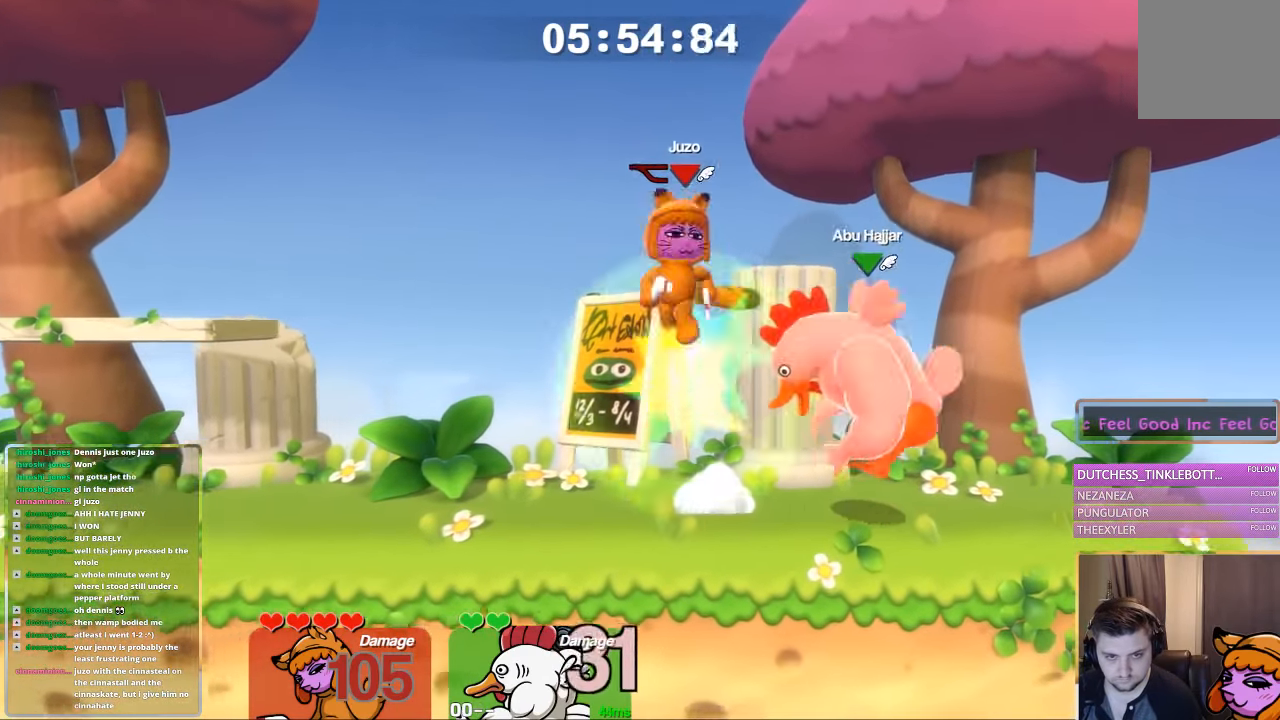
{"buttons": ["B"], "left_stick": "down", "right_stick": "center", "events": [[67, "B", "up"], [167, "L1", "up"], [217, "left_stick", "down"], [267, "left_stick", "center"], [317, "B", "down"], [417, "left_stick", "down"]]}
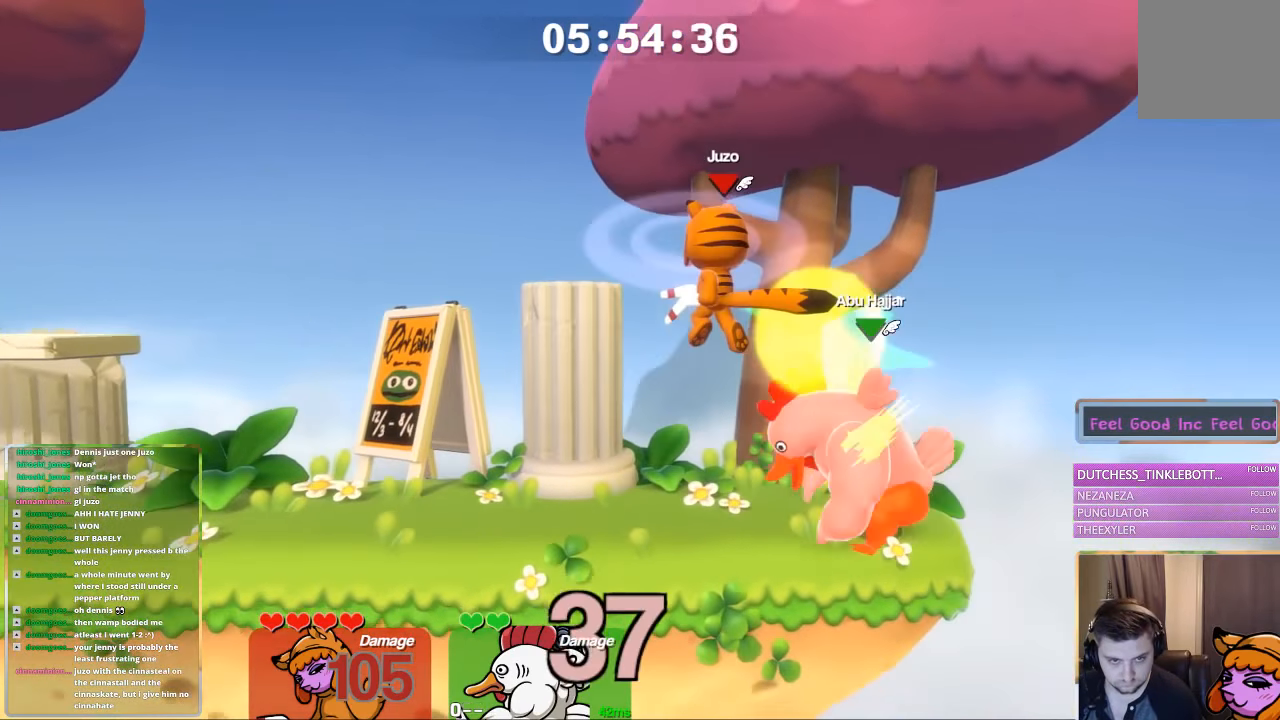
{"buttons": ["A", "L1"], "left_stick": "right", "right_stick": "center", "events": [[17, "L1", "down"], [67, "left_stick", "left"], [117, "L1", "up"], [117, "left_stick", "center"], [167, "B", "up"], [217, "L1", "down"], [217, "left_stick", "right"], [467, "A", "down"]]}
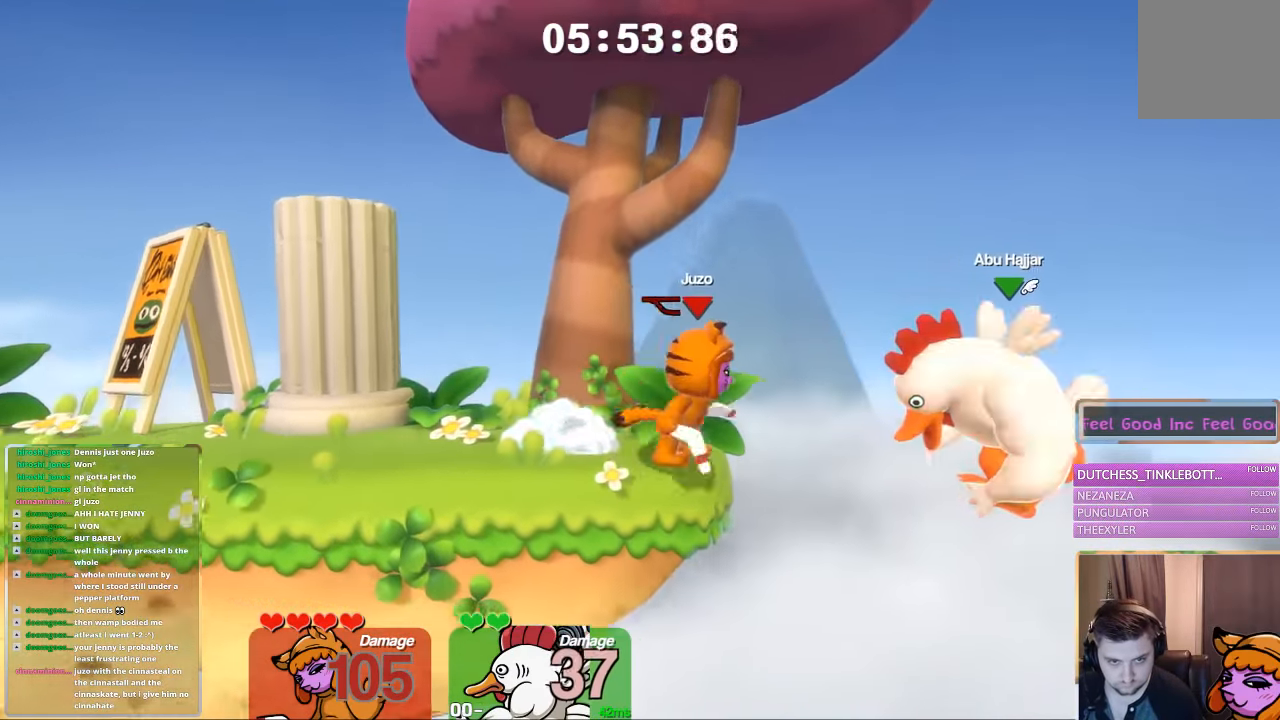
{"buttons": ["L1"], "left_stick": "up-left", "right_stick": "center", "events": [[67, "A", "up"], [67, "left_stick", "up-left"]]}
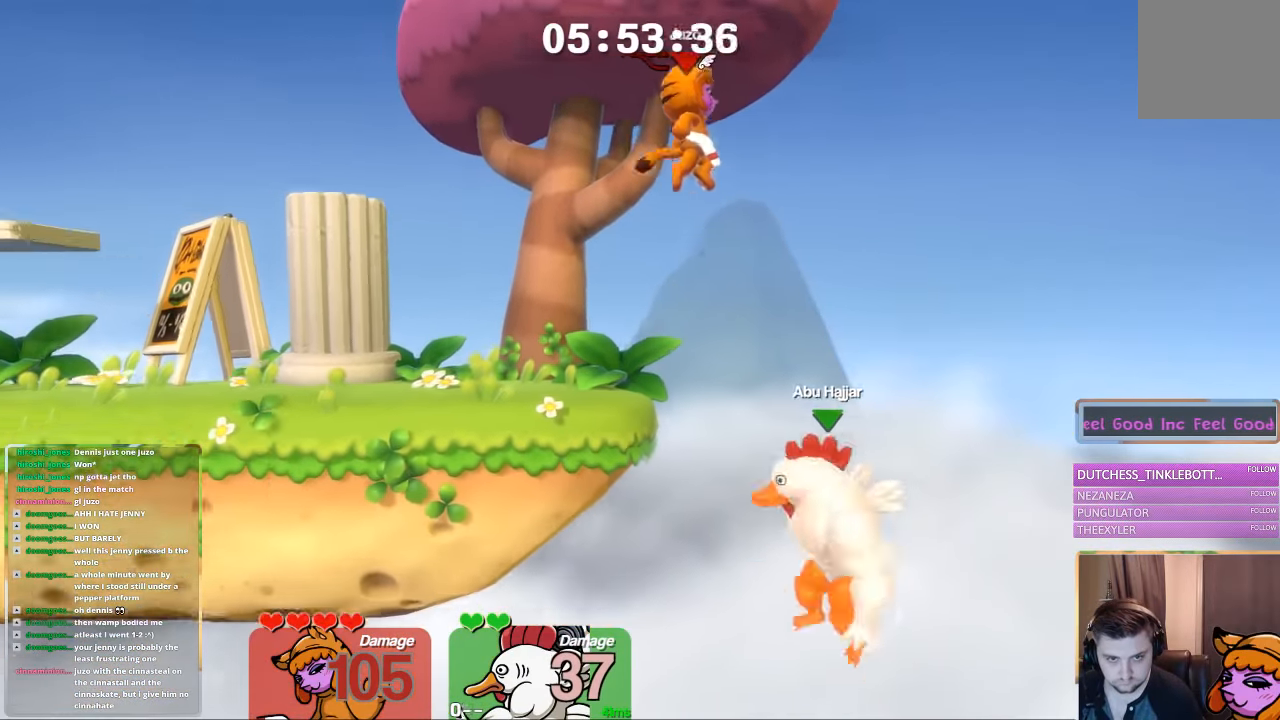
{"buttons": ["L1"], "left_stick": "left", "right_stick": "center", "events": [[134, "left_stick", "down"], [334, "left_stick", "center"], [434, "left_stick", "left"]]}
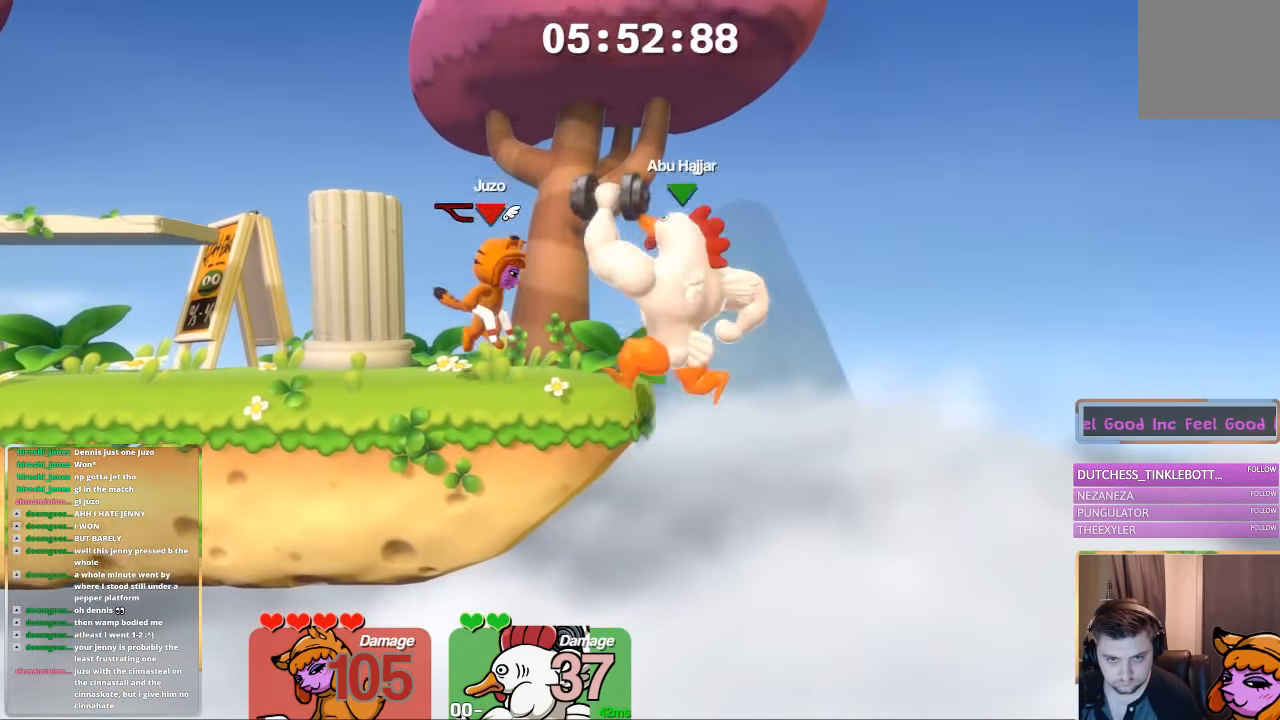
{"buttons": ["R3"], "left_stick": "center", "right_stick": "down", "events": [[84, "left_stick", "right"], [284, "left_stick", "center"], [284, "right_stick", "down-left"], [350, "L1", "up"], [350, "right_stick", "down"], [400, "R3", "down"]]}
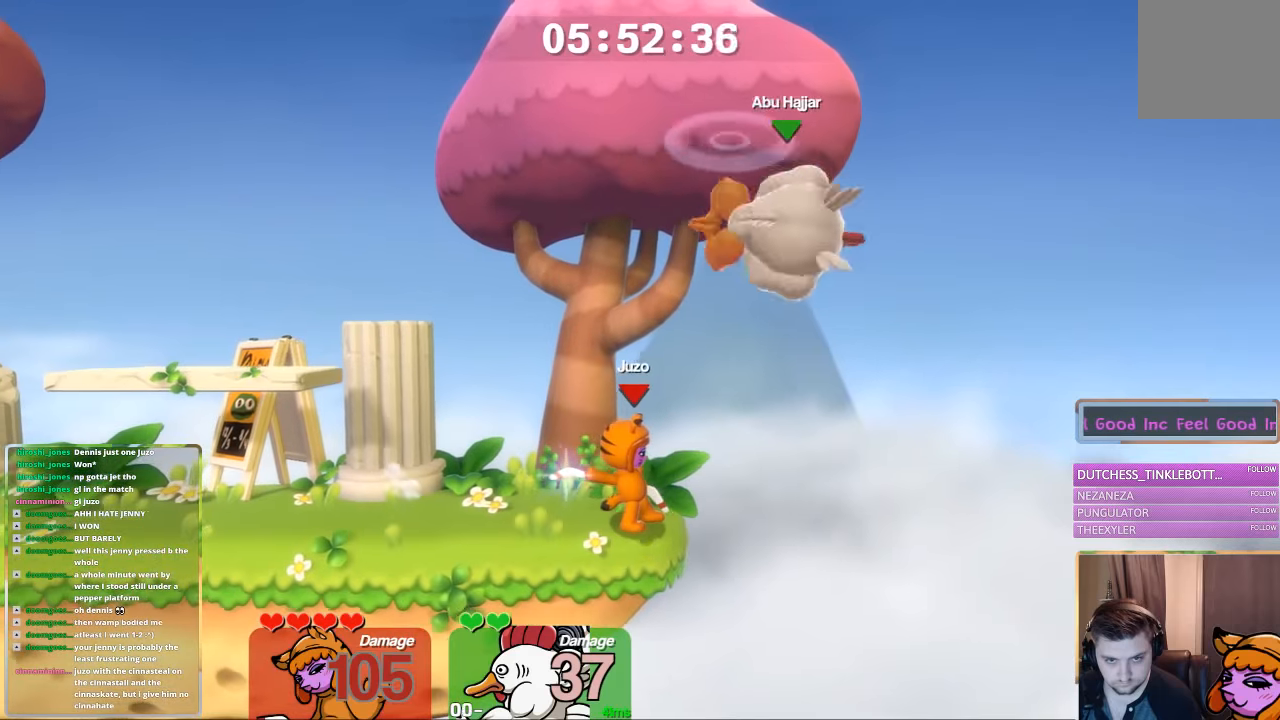
{"buttons": ["A"], "left_stick": "center", "right_stick": "center", "events": [[100, "R3", "up"], [150, "right_stick", "center"], [400, "A", "down"]]}
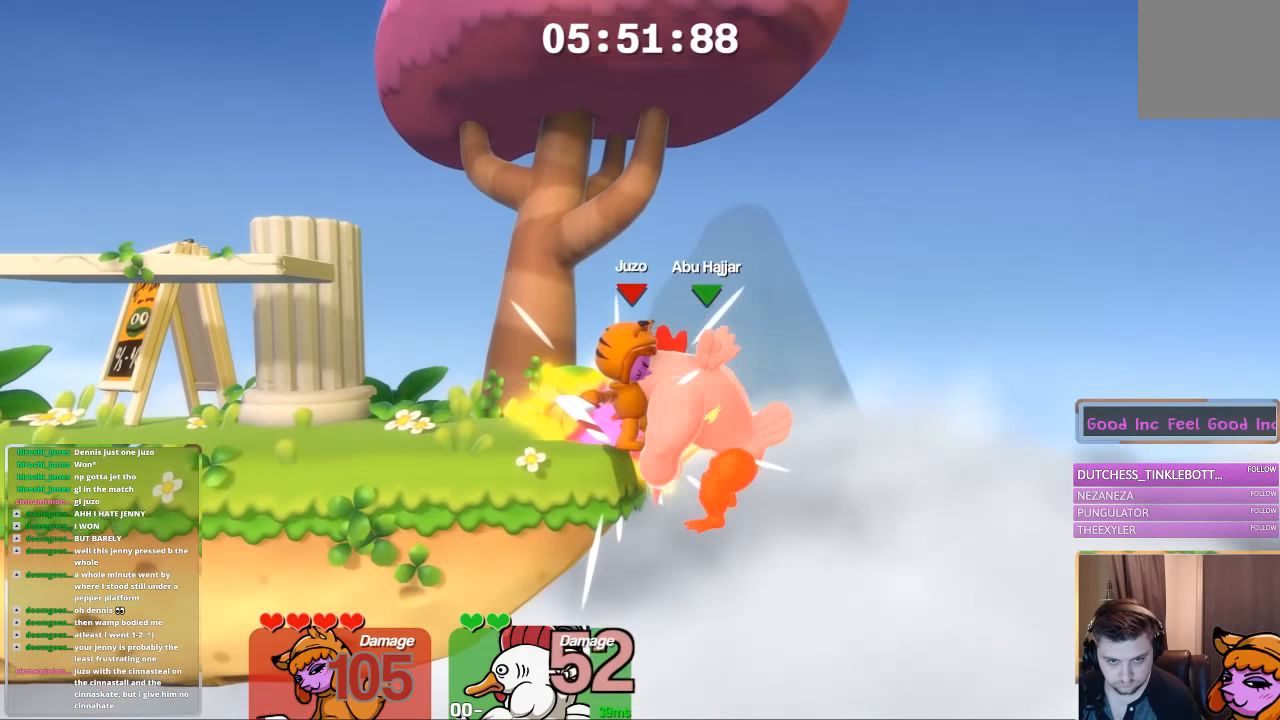
{"buttons": [], "left_stick": "center", "right_stick": "center", "events": [[50, "L1", "down"], [116, "left_stick", "left"], [200, "A", "up"], [200, "L1", "up"], [200, "left_stick", "center"]]}
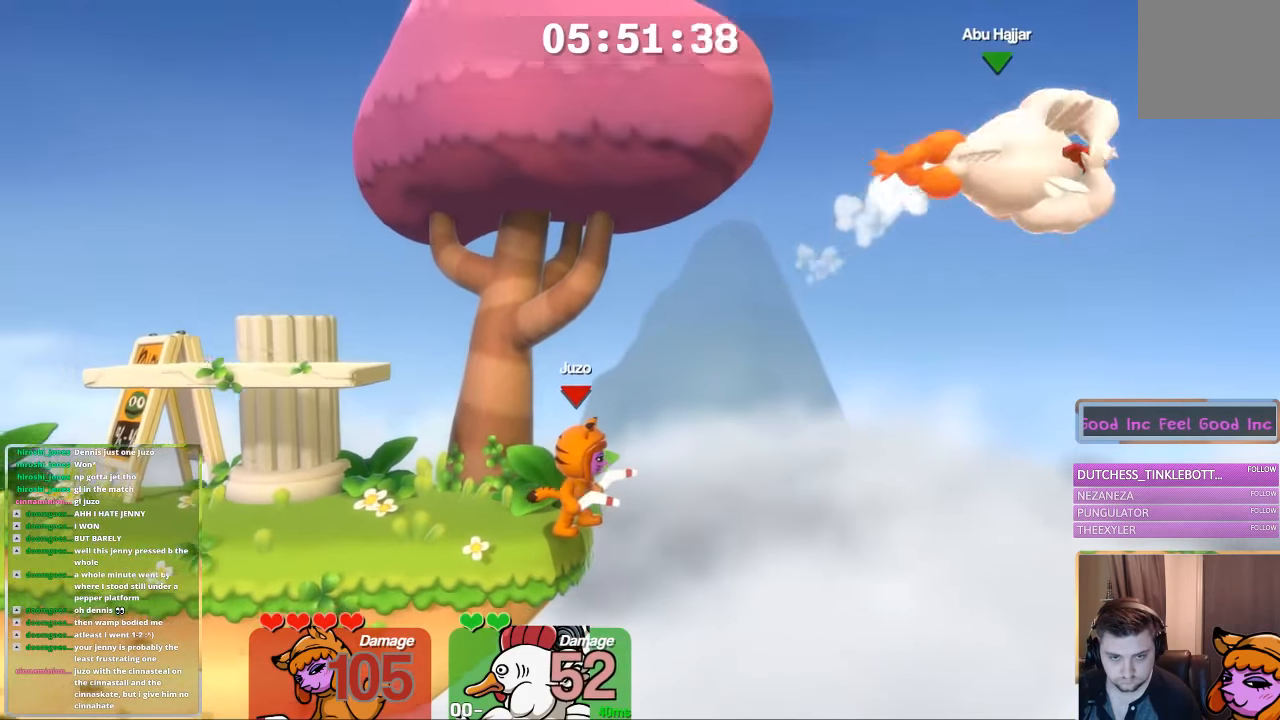
{"buttons": [], "left_stick": "center", "right_stick": "up", "events": [[116, "right_stick", "up"]]}
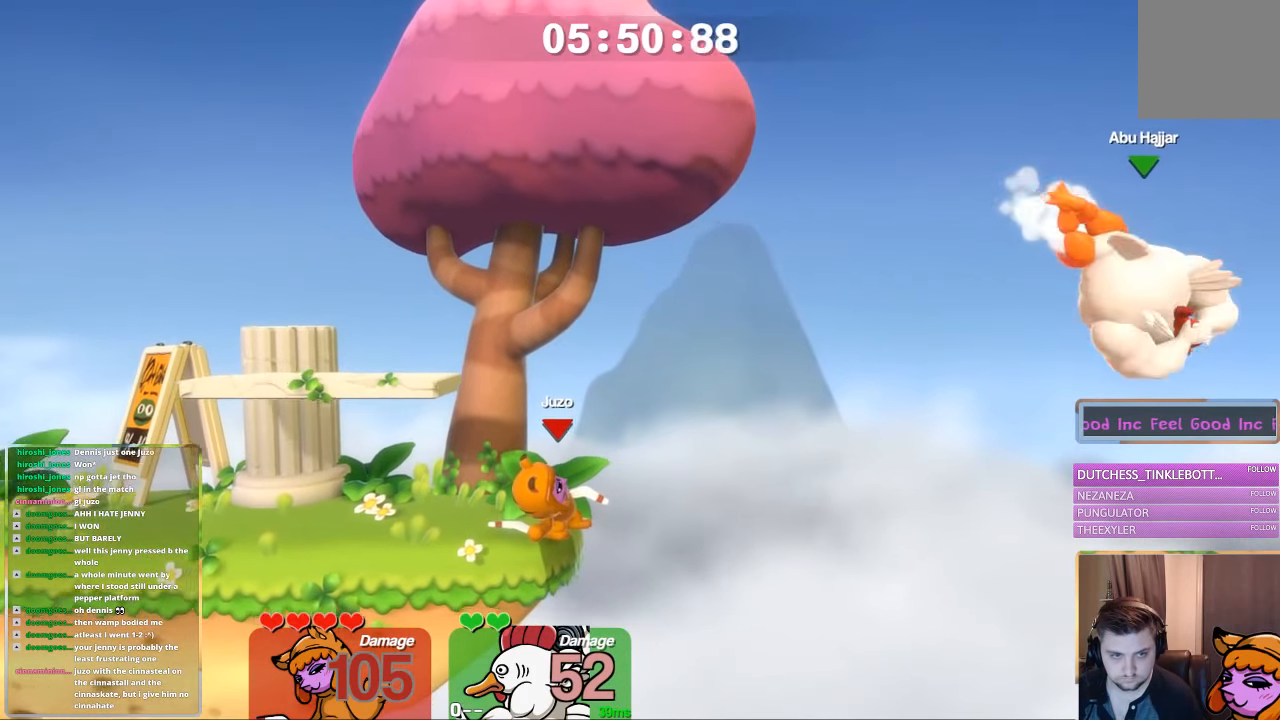
{"buttons": [], "left_stick": "center", "right_stick": "center", "events": [[16, "right_stick", "center"]]}